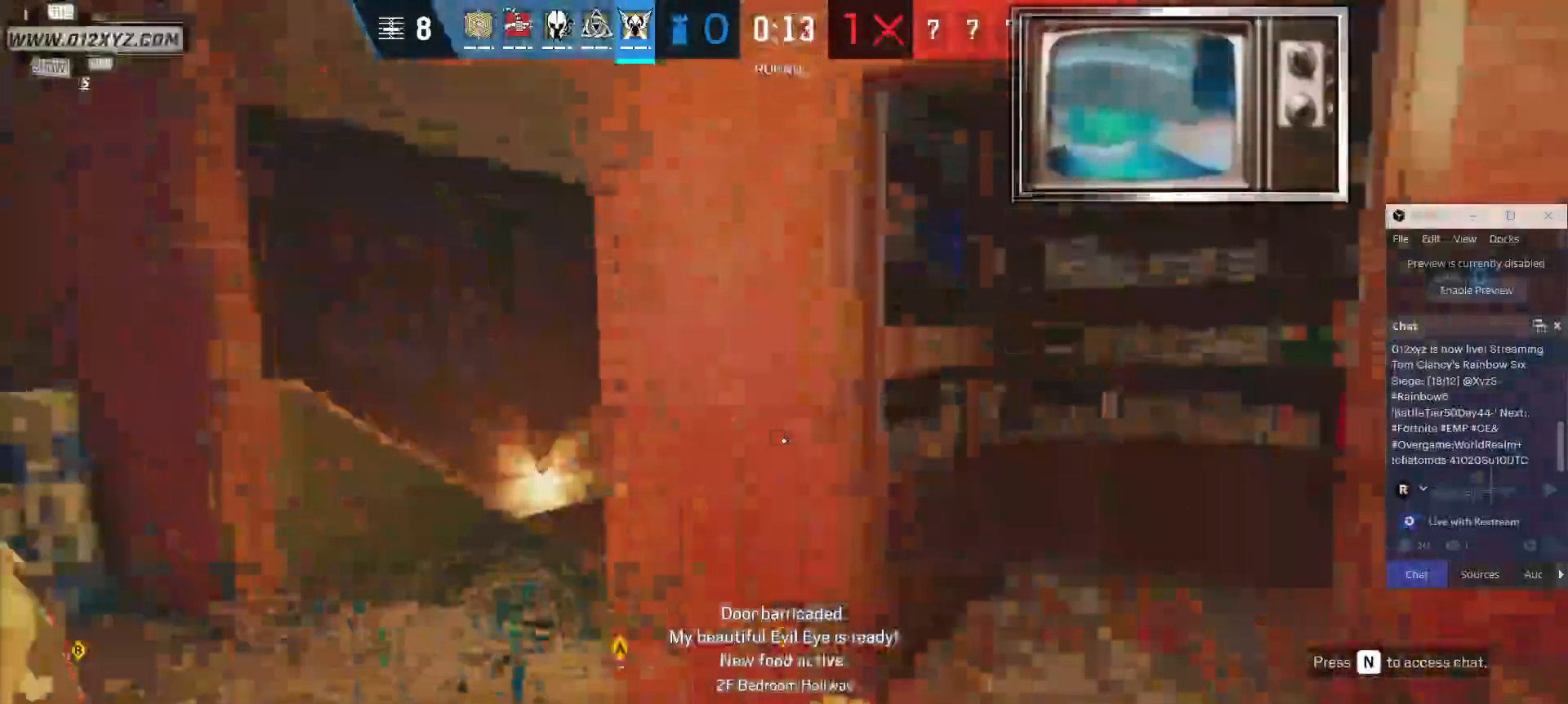
Gameplay with keyboard and mouse; each line is a JSON object with the keys and mouse buttons held at the frame after it. "events" lists presses ("down") and releases ("up") of "1", "2", "3", "4", "5", "a", "alt", "b", "c", "ctrl", "d", "e", "f", "g", "q", "r", "s", "shift", "space", "t", "tab", "v", "w", "x", "z", "mouse_left", "mouse_wheel", "mouse_right", "mouse_mb4" and "mouse_mb5" between this image and that frame as [ms after this image, input, new state], when the widget could be followed in between. "mouse_left", "mouse_wheel", "mouse_right", "mouse_mb4", "mouse_mb5" = the "left", "wheel", "right", "mb4", "mb5" buttons of the "mouse" list. No other keys are recorded. "wheel" means that the mouse wheel is clicked or scrolled. Not read: mouse_move.
{"keys": ["shift", "w"], "mouse": [], "events": []}
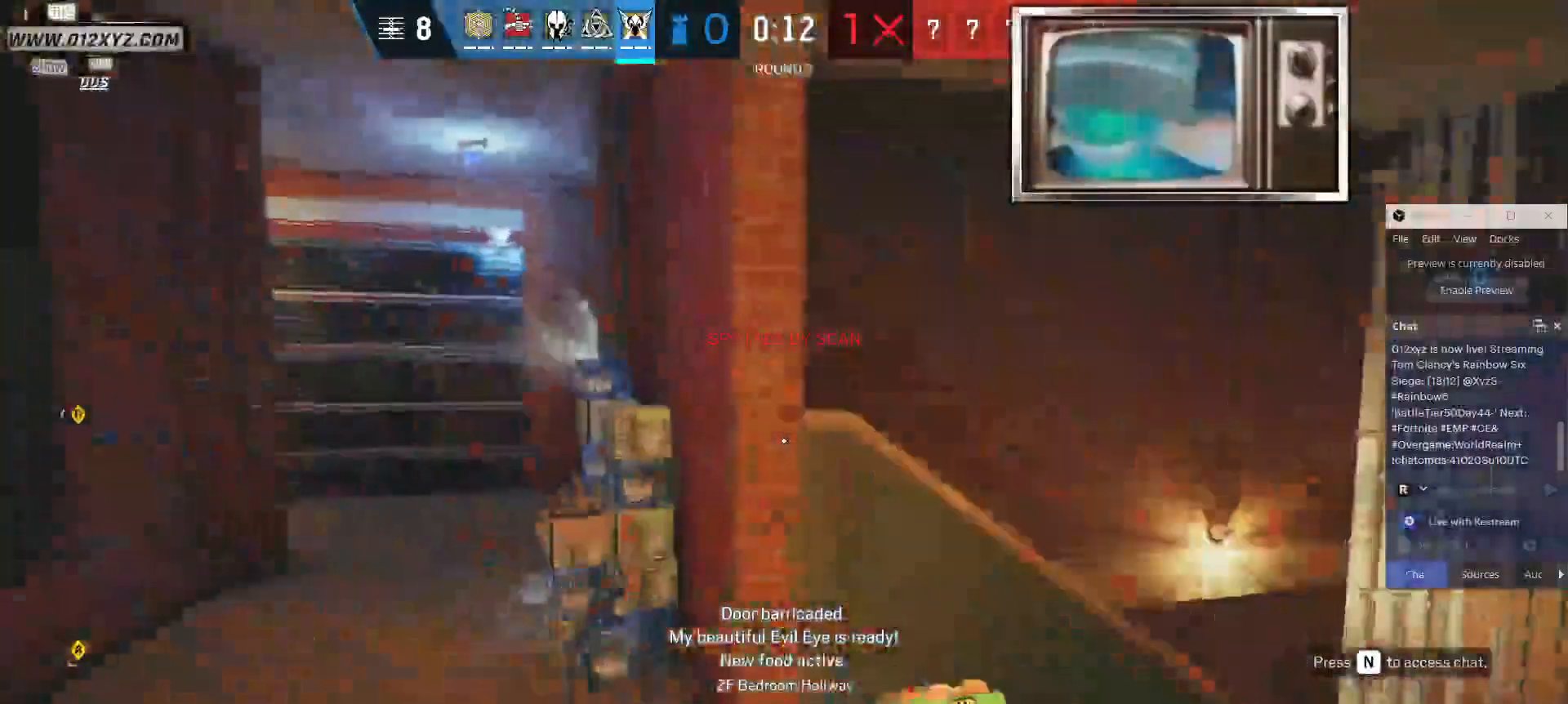
{"keys": ["w"], "mouse": [], "events": [[133, "shift", "up"]]}
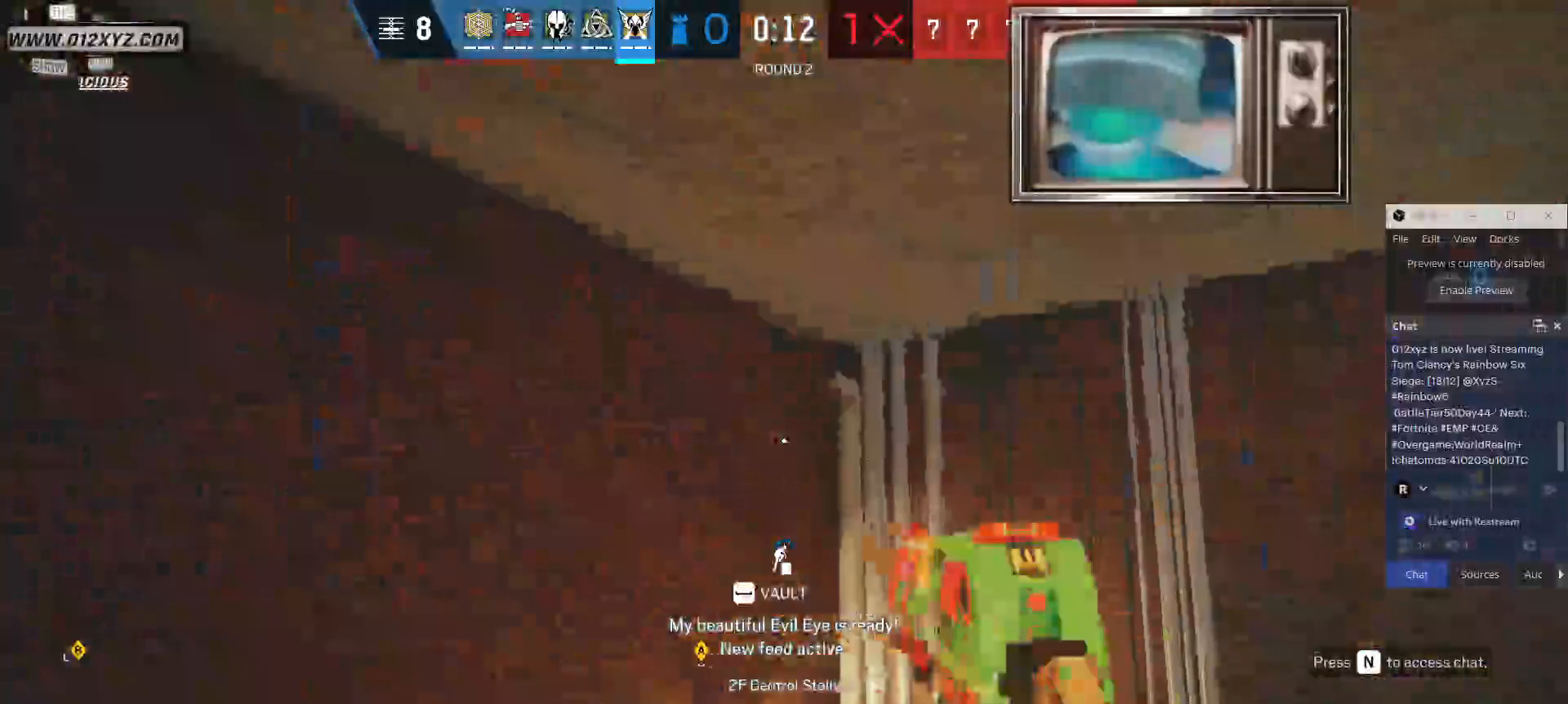
{"keys": ["s"], "mouse": []}
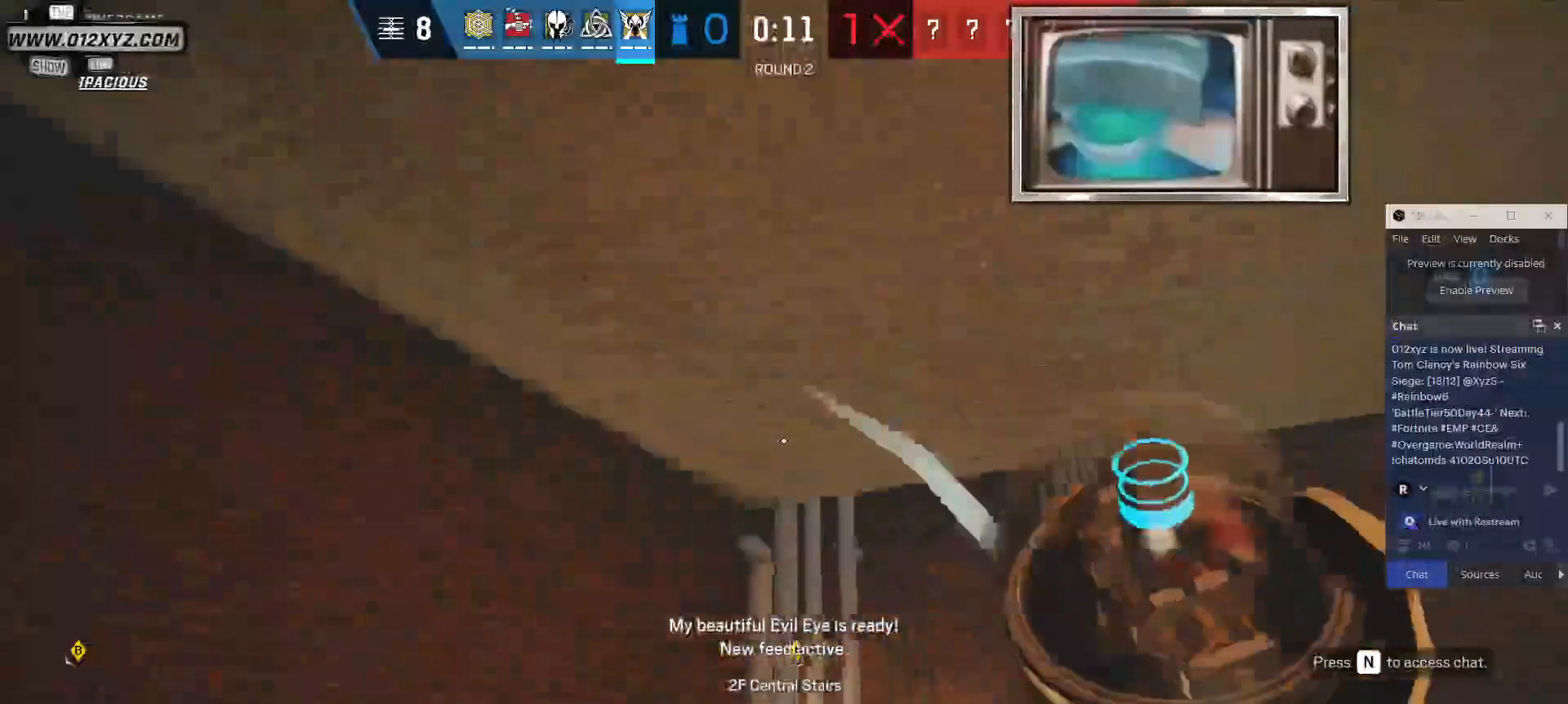
{"keys": ["s"], "mouse": [], "events": []}
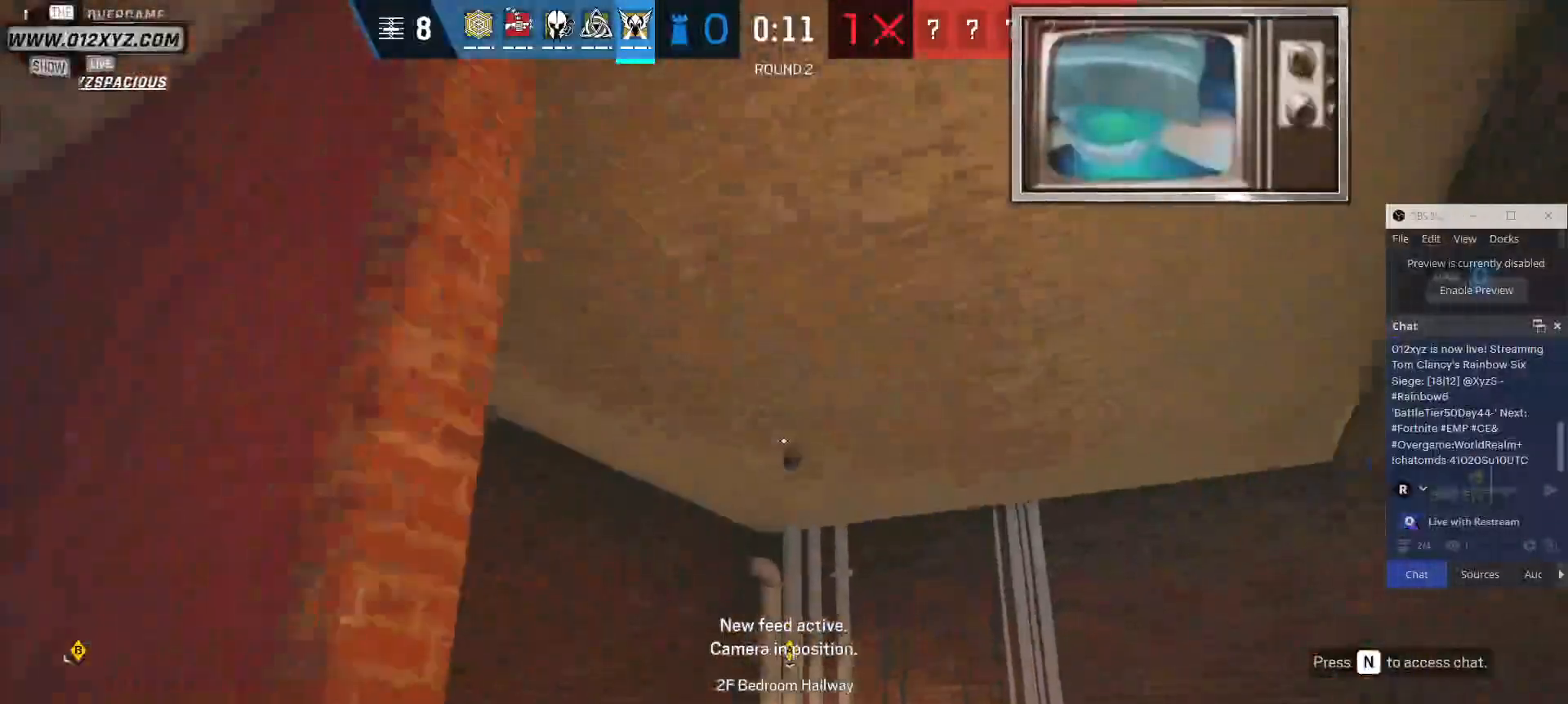
{"keys": ["d"], "mouse": [], "events": [[433, "d", "down"], [433, "s", "up"]]}
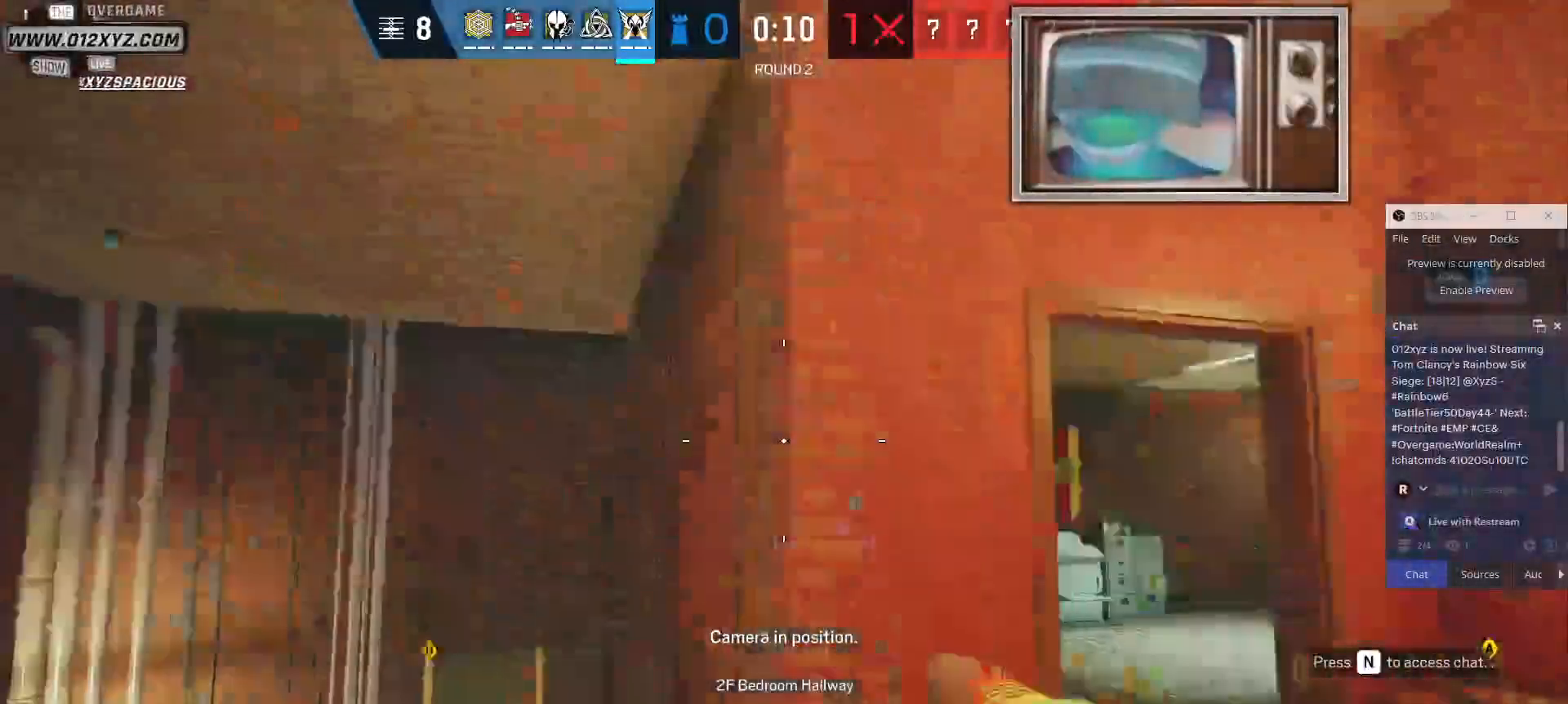
{"keys": ["w"], "mouse": [], "events": [[167, "w", "down"], [300, "d", "up"]]}
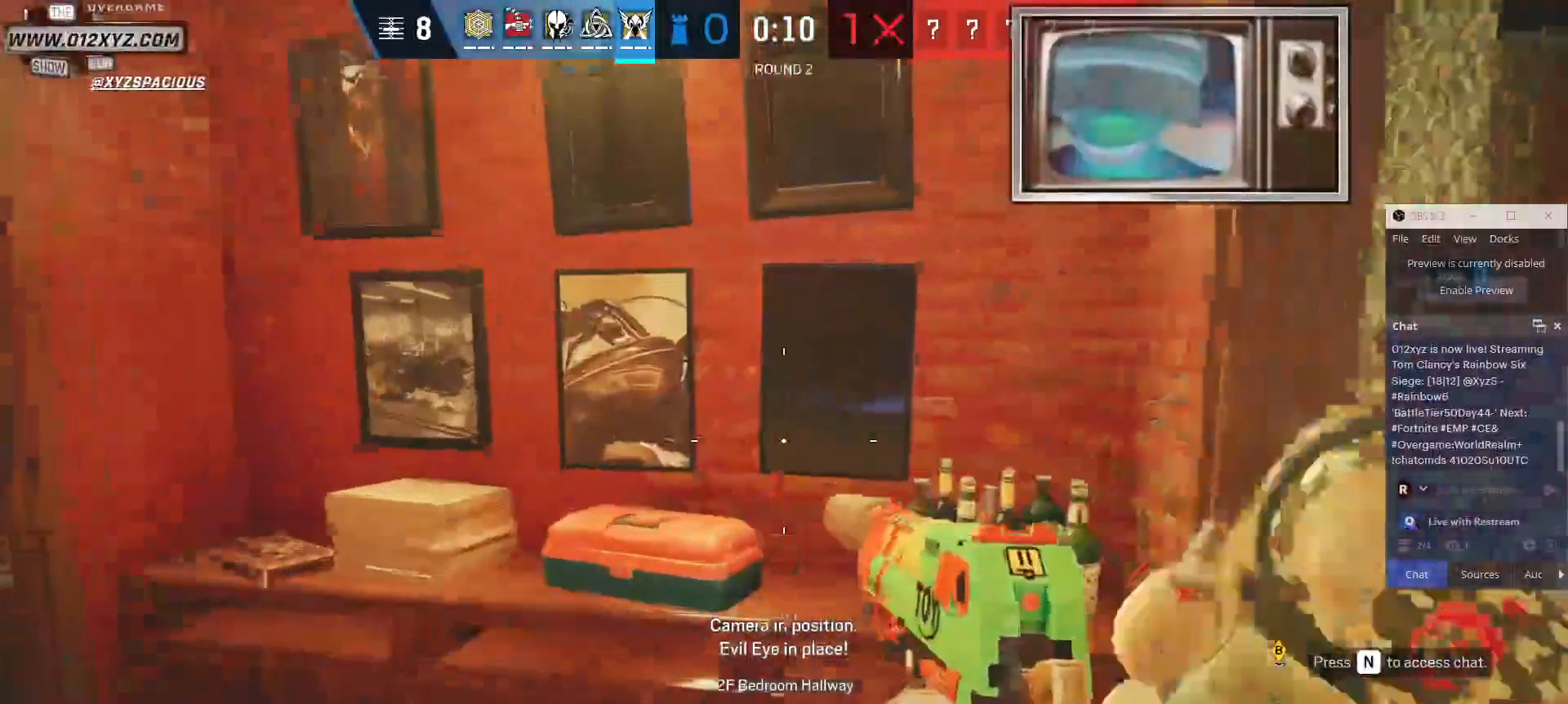
{"keys": ["w"], "mouse": [], "events": []}
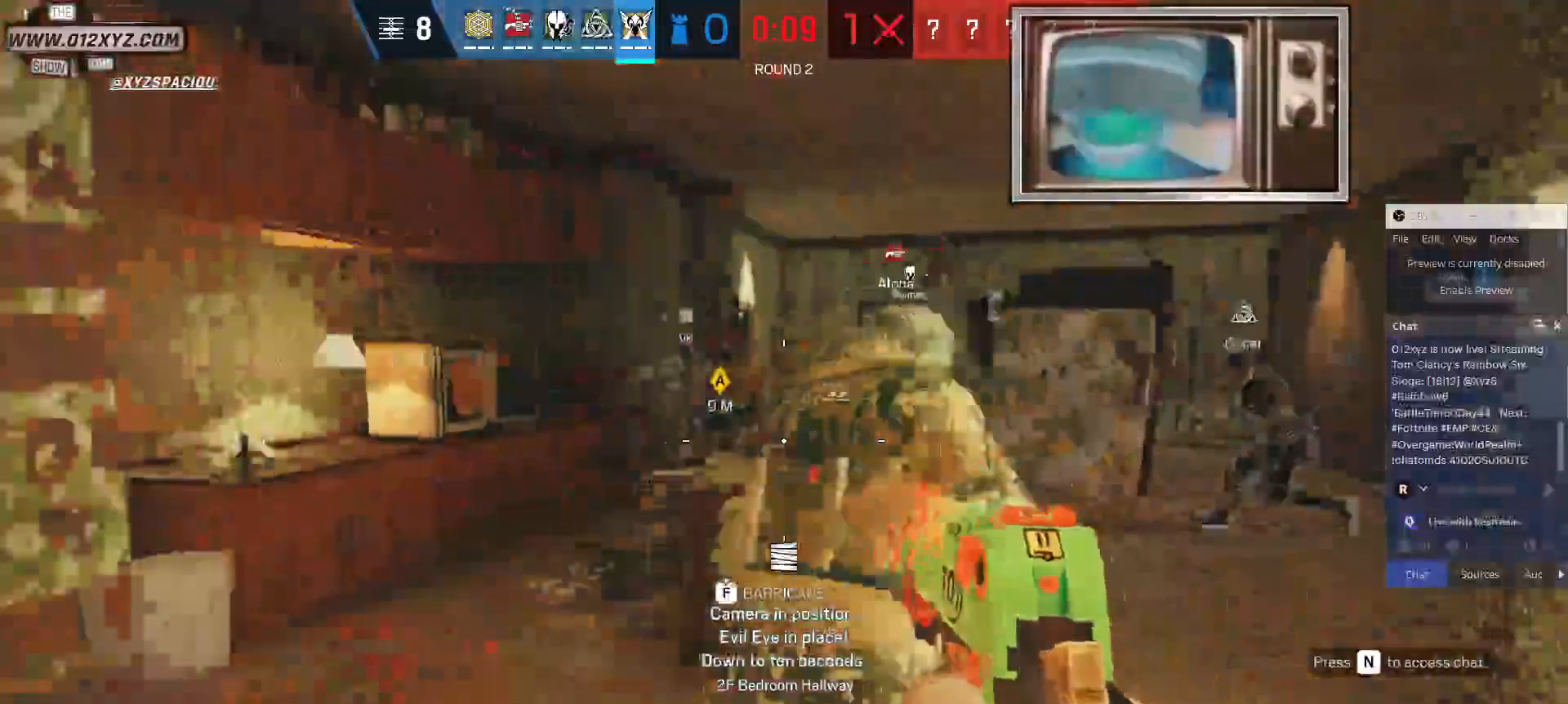
{"keys": ["w"], "mouse": [], "events": []}
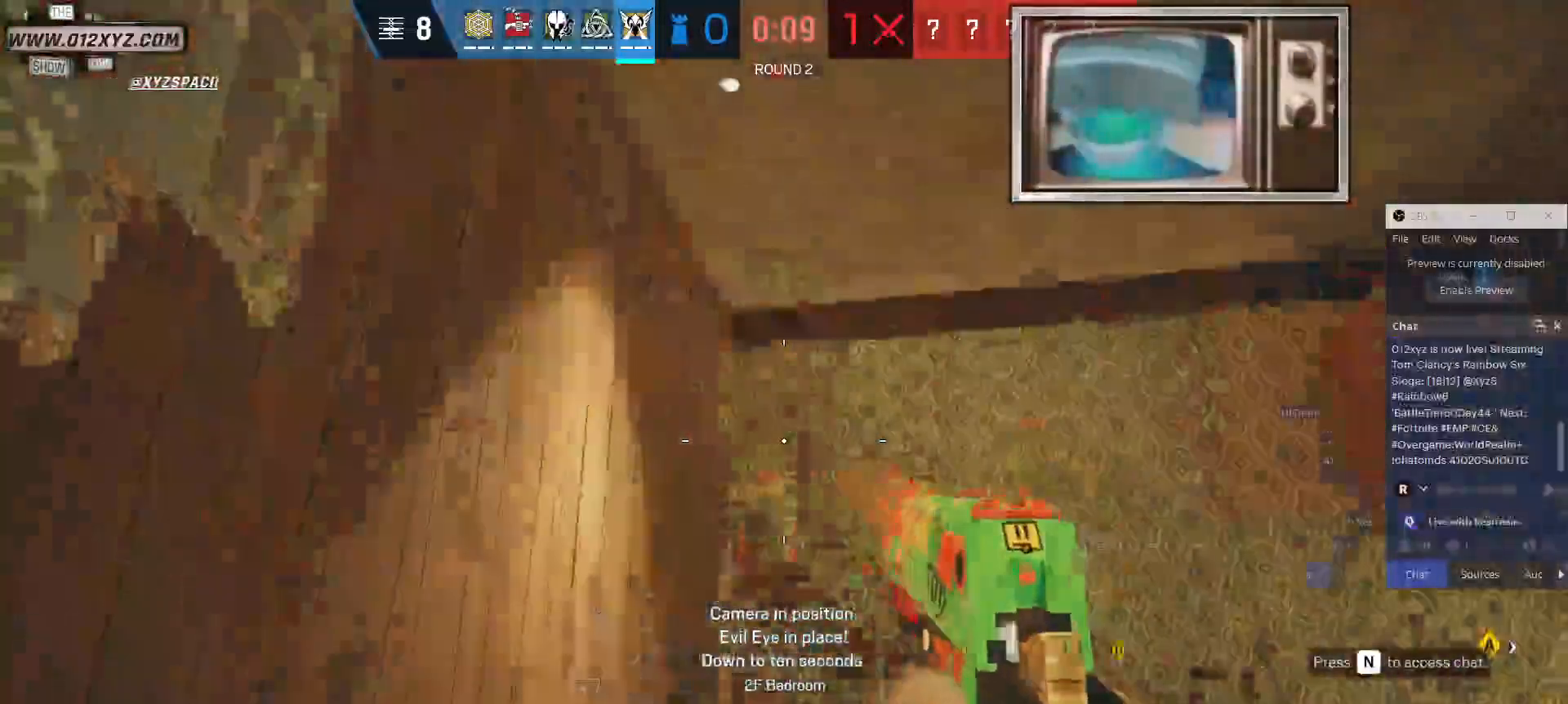
{"keys": [], "mouse": [], "events": [[167, "d", "down"], [300, "d", "up"], [333, "w", "up"]]}
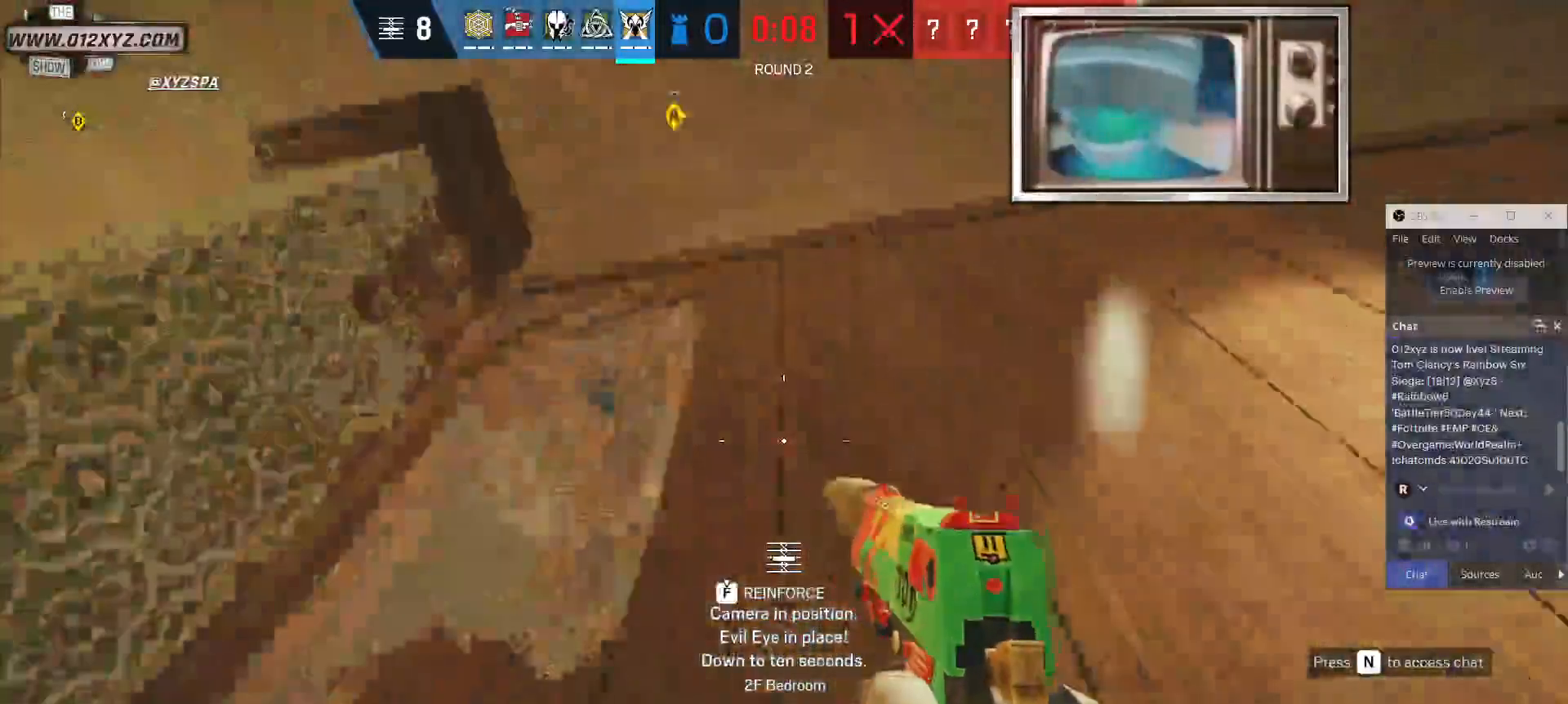
{"keys": [], "mouse": [], "events": [[100, "a", "down"], [233, "w", "down"], [400, "a", "up"], [400, "w", "up"]]}
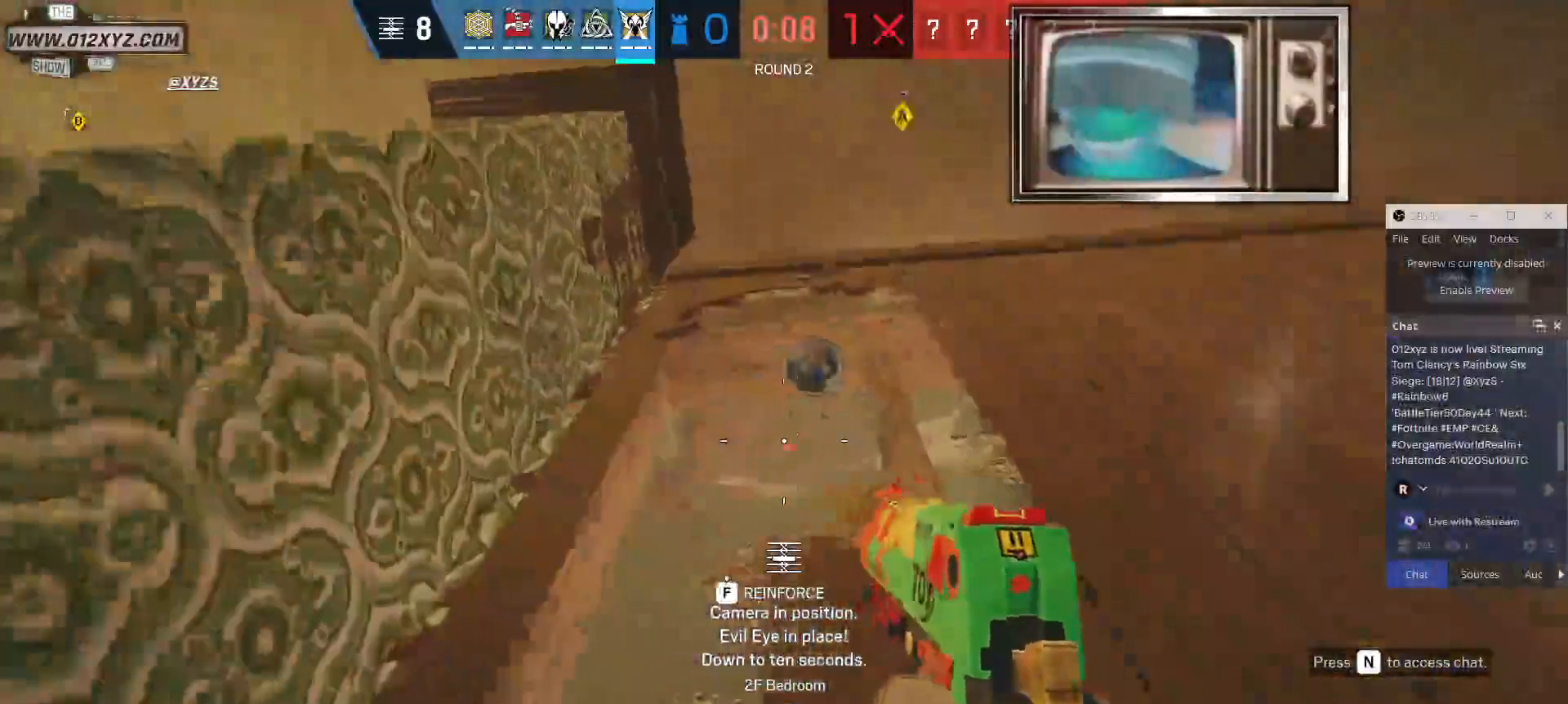
{"keys": ["f"], "mouse": [], "events": [[333, "f", "down"]]}
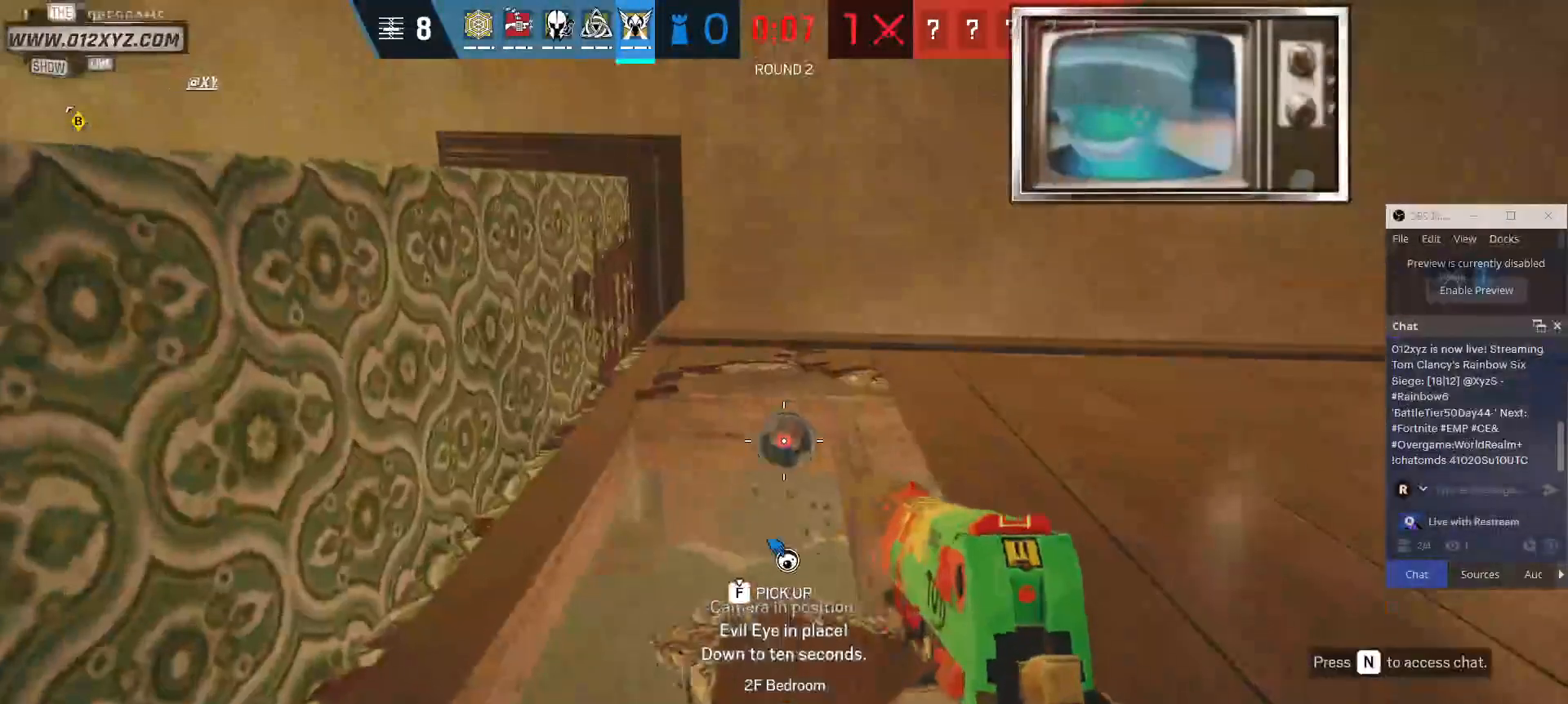
{"keys": ["f"], "mouse": [], "events": []}
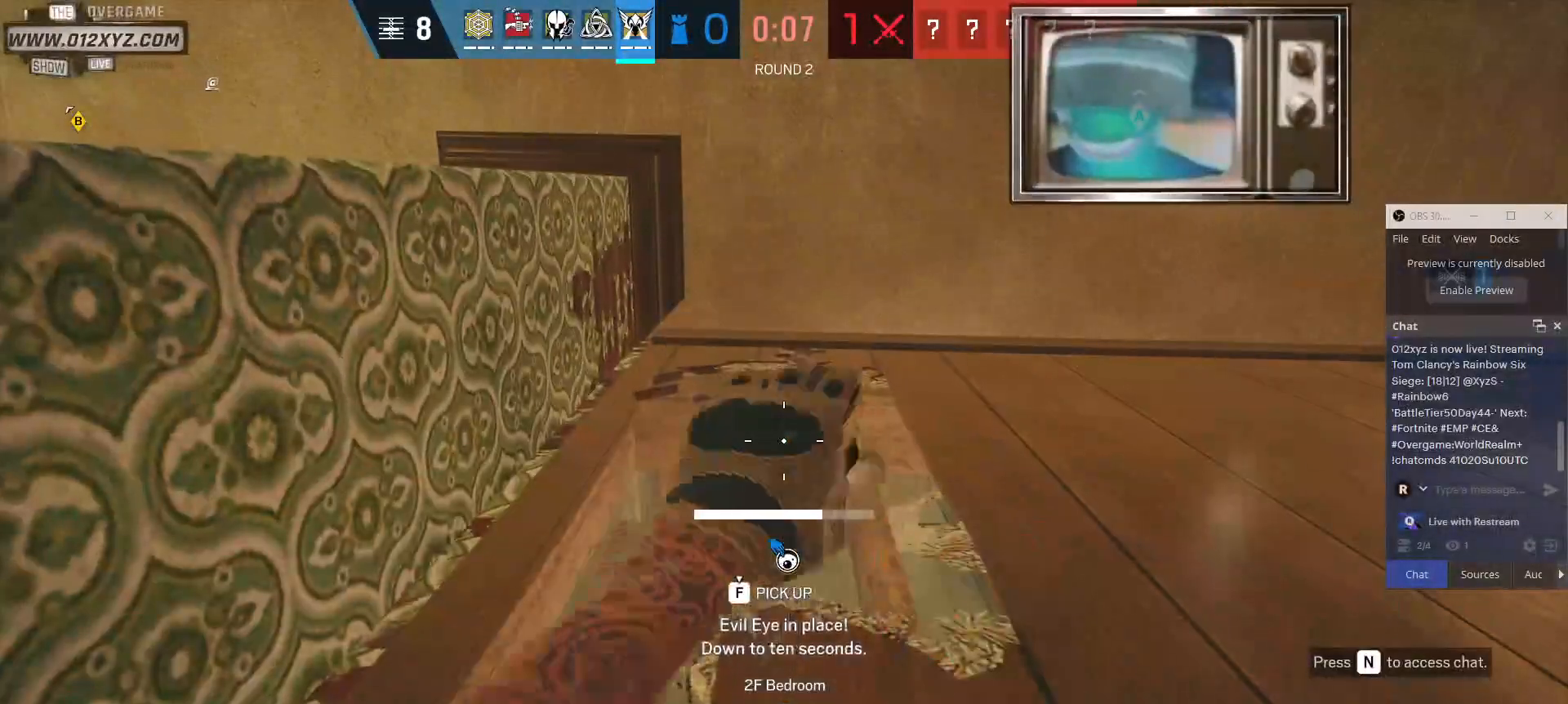
{"keys": ["a", "f"], "mouse": [], "events": [[467, "a", "down"]]}
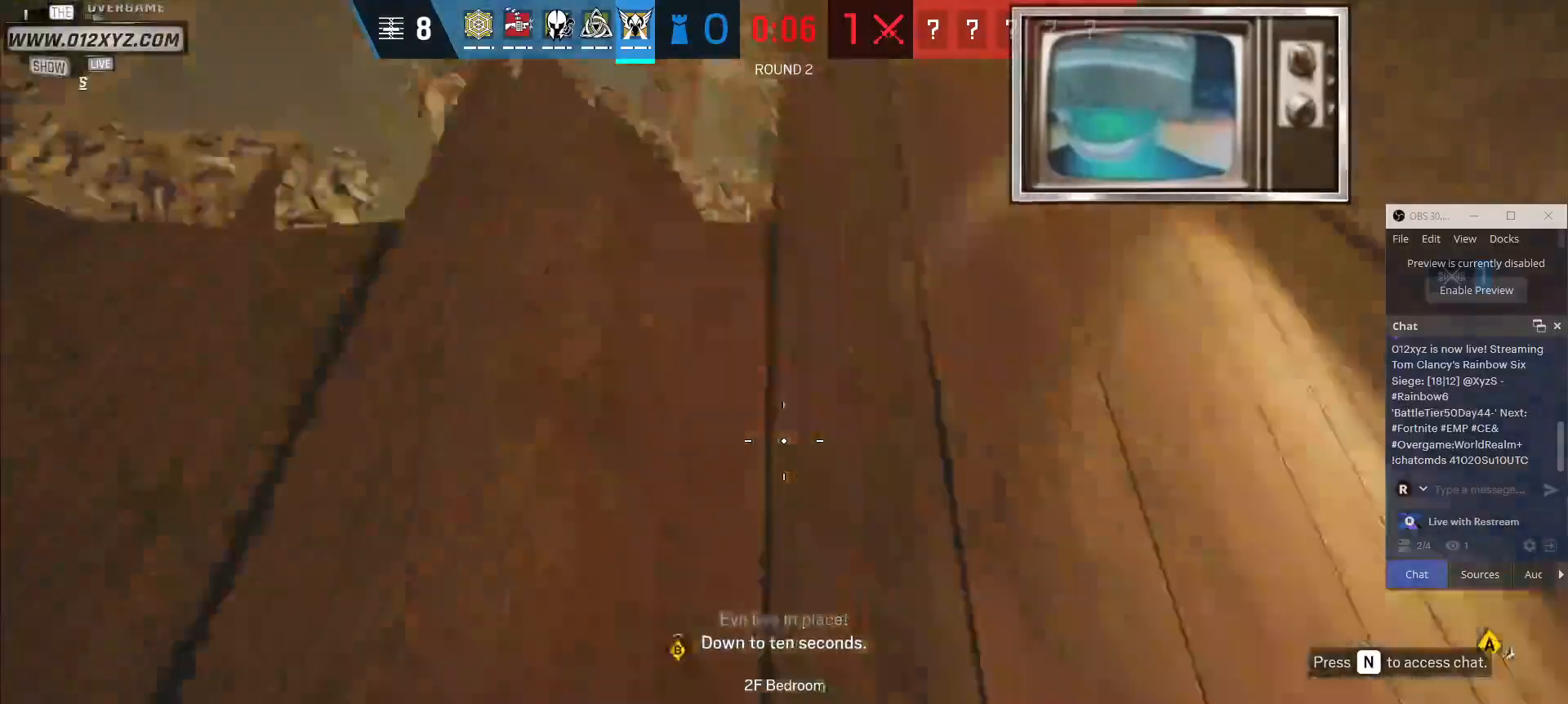
{"keys": ["w"], "mouse": [], "events": [[133, "f", "up"], [200, "w", "down"], [367, "a", "up"]]}
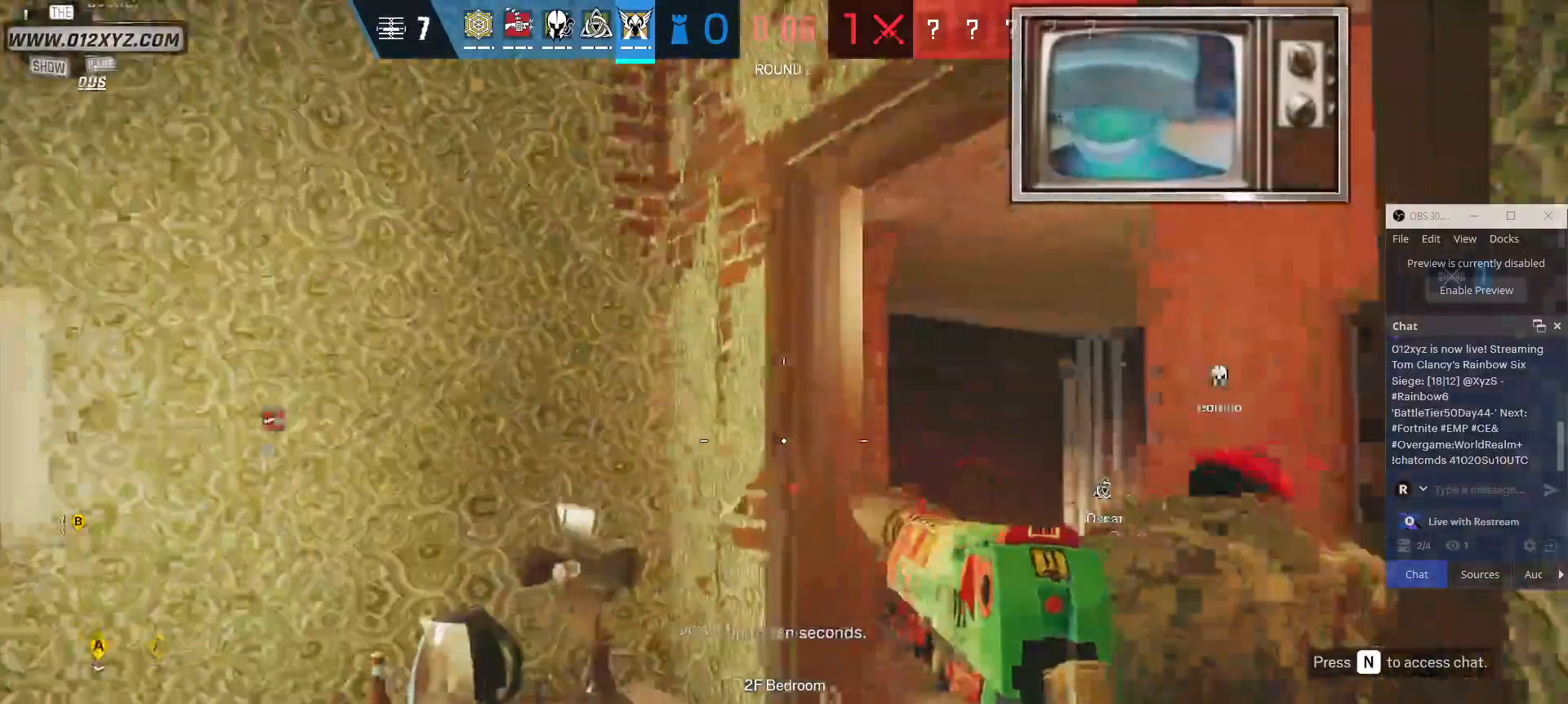
{"keys": ["shift", "w"], "mouse": [], "events": [[100, "shift", "down"]]}
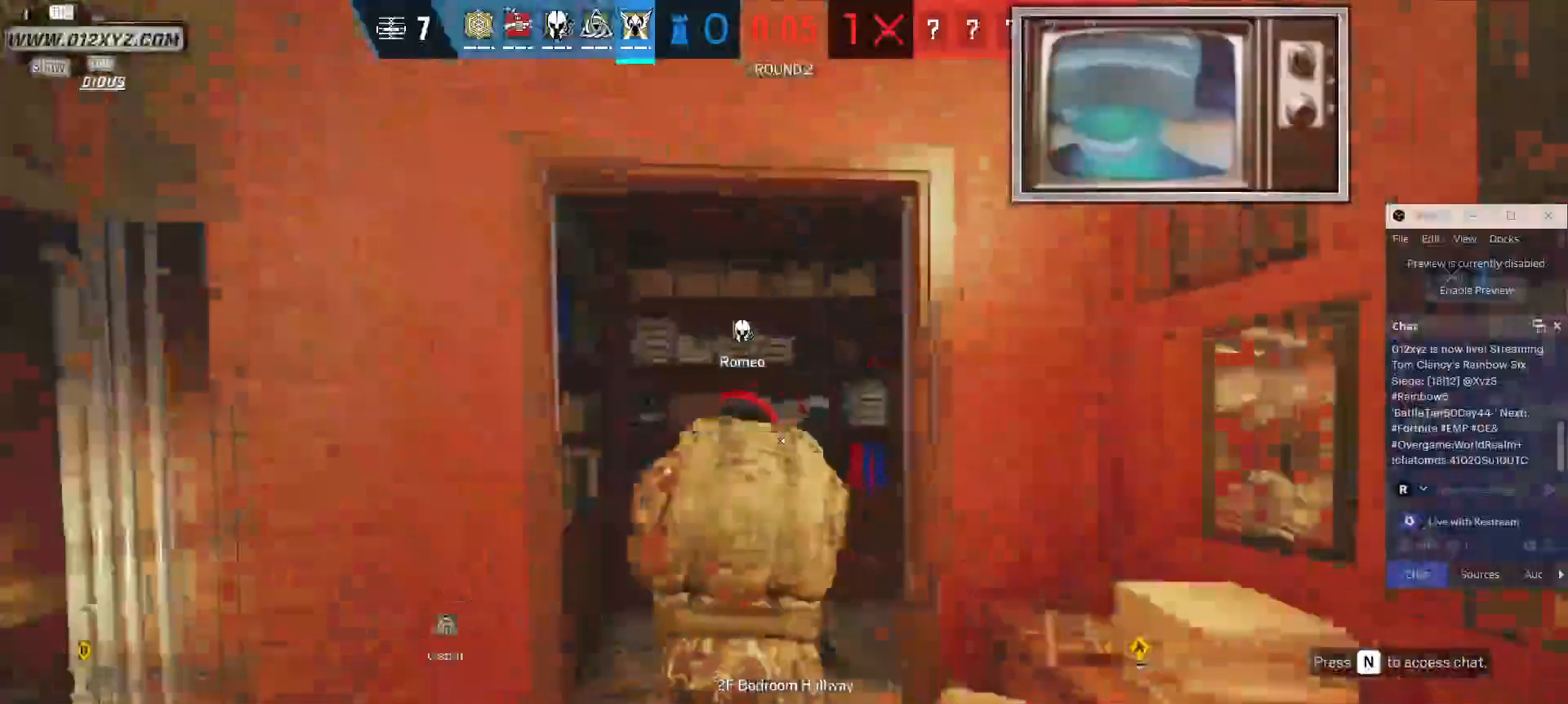
{"keys": ["shift", "w"], "mouse": [], "events": [[367, "mouse_mb4", "down"], [433, "mouse_mb4", "up"]]}
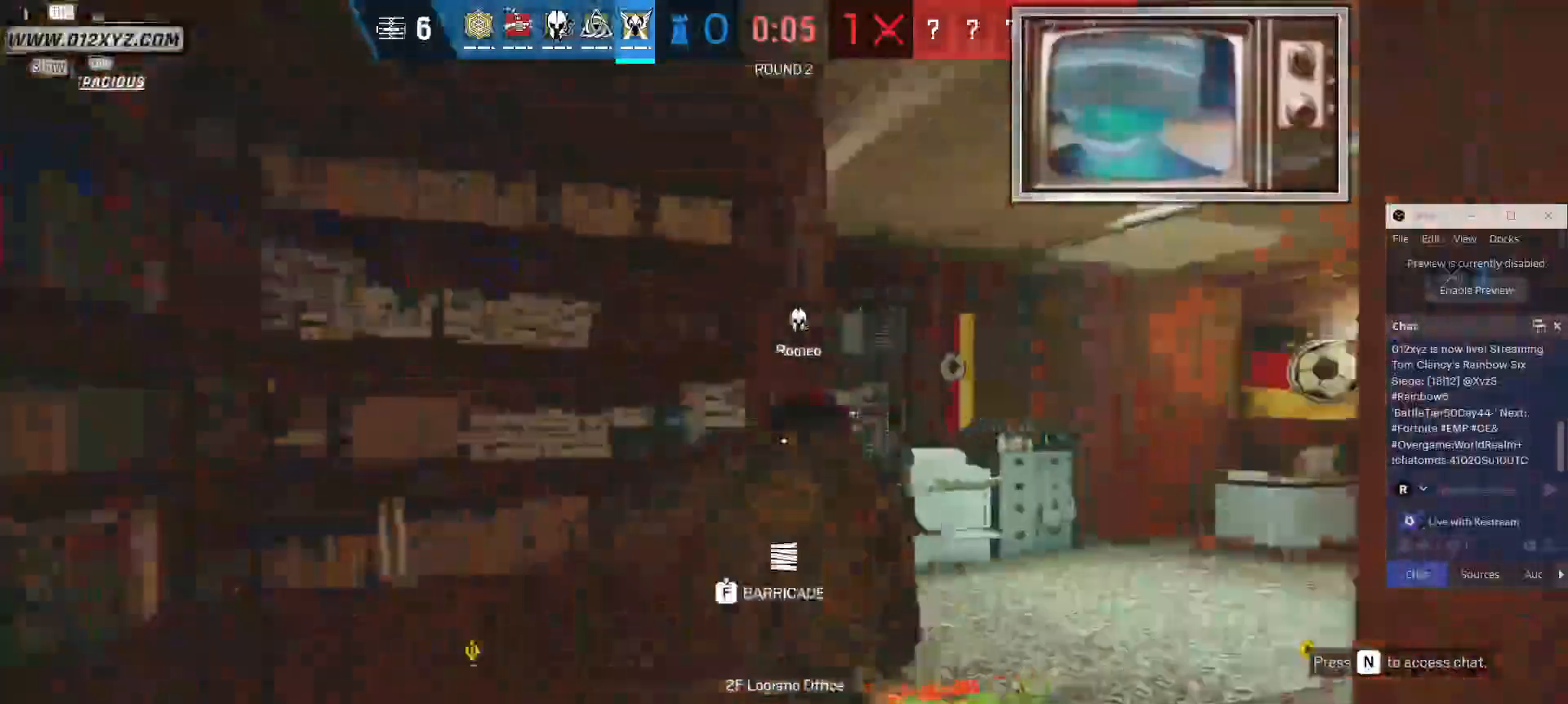
{"keys": ["shift", "w"], "mouse": [], "events": []}
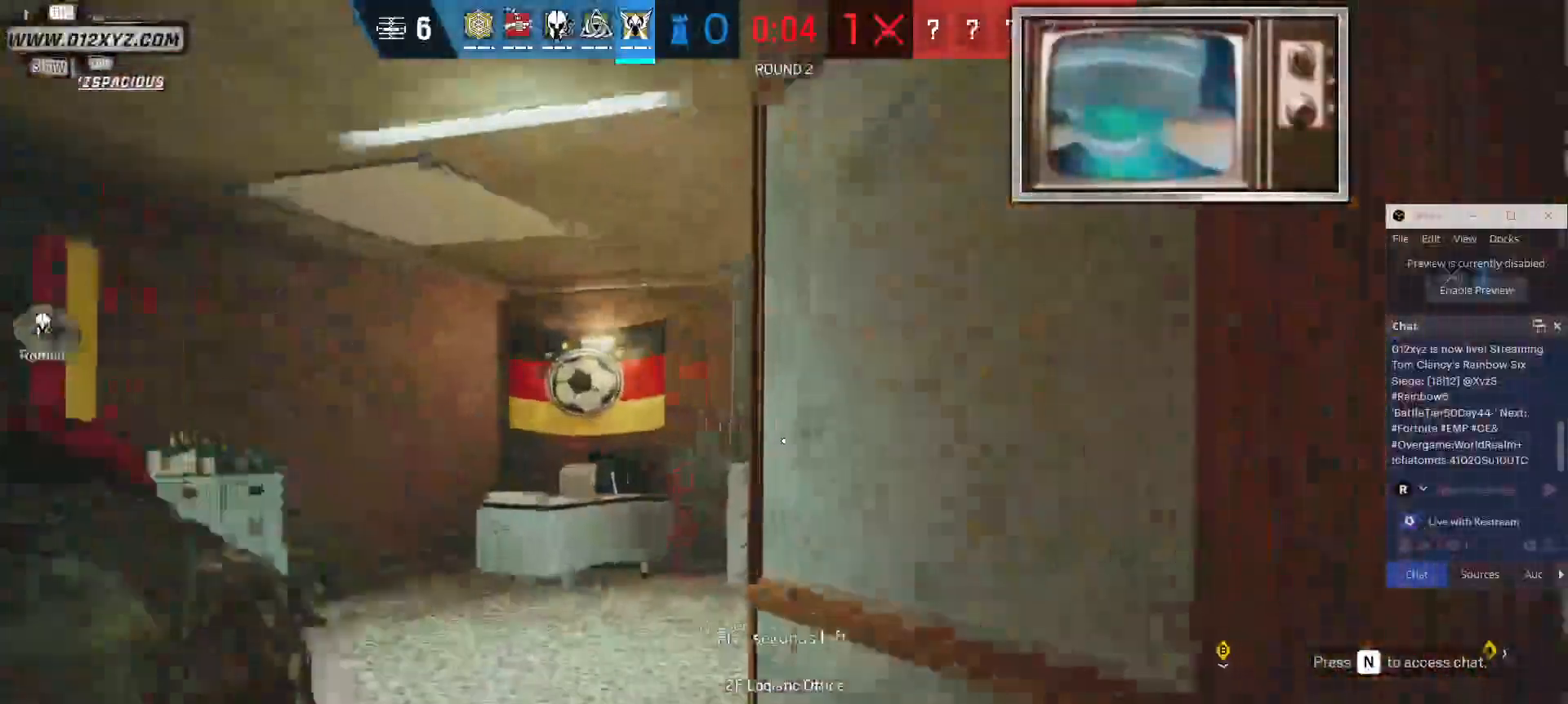
{"keys": ["shift", "w"], "mouse": [], "events": []}
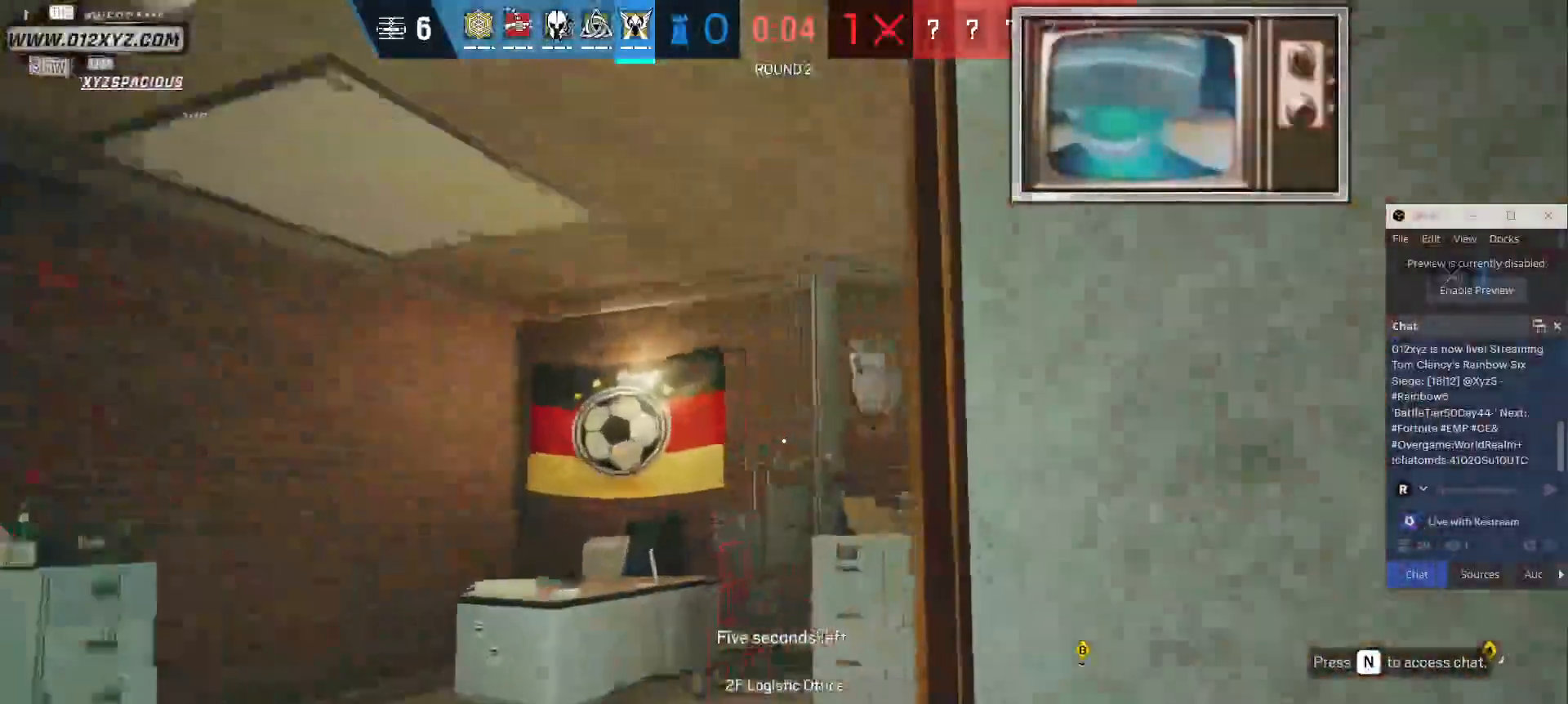
{"keys": ["shift", "w"], "mouse": [], "events": [[167, "mouse_wheel", "down"], [233, "mouse_wheel", "up"]]}
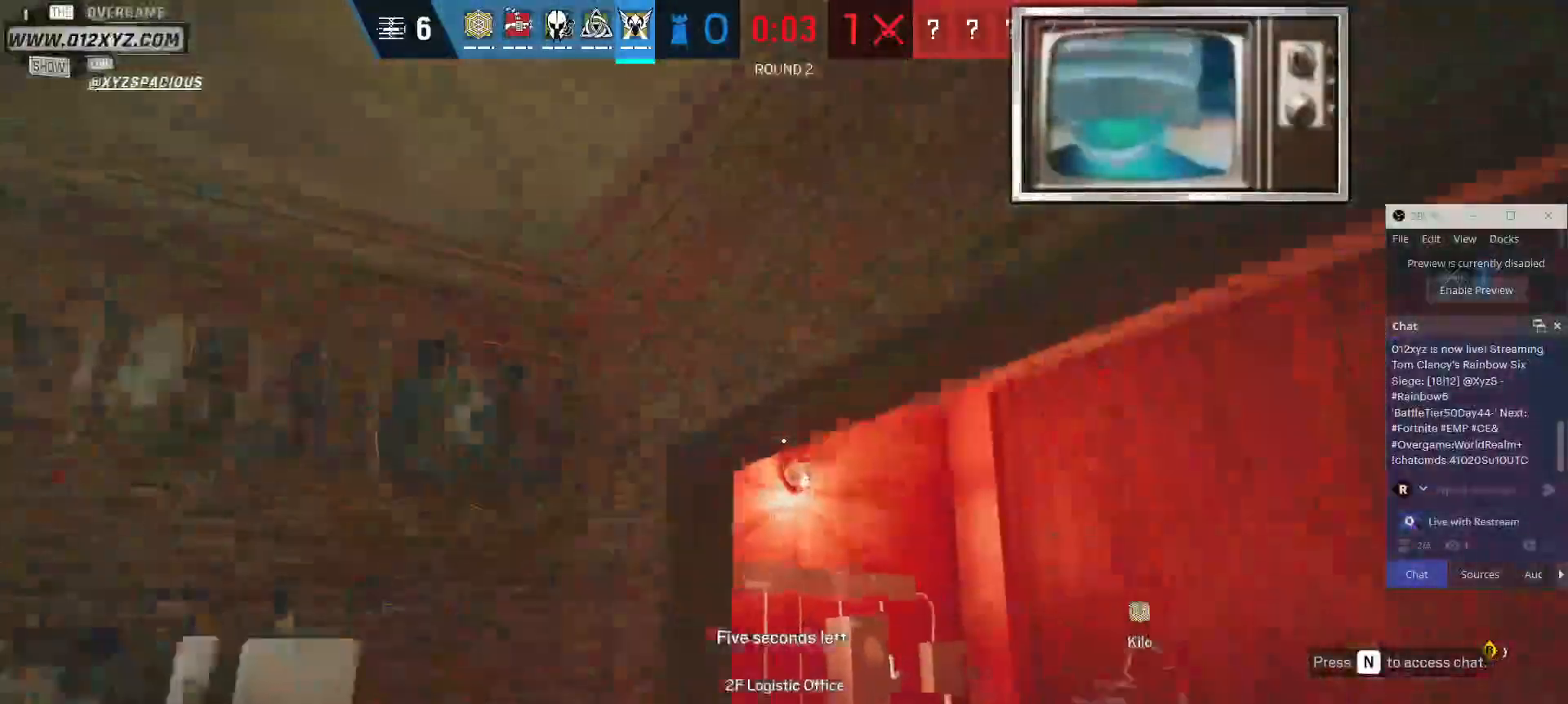
{"keys": ["w"], "mouse": [], "events": [[67, "space", "down"], [100, "shift", "up"], [167, "space", "up"]]}
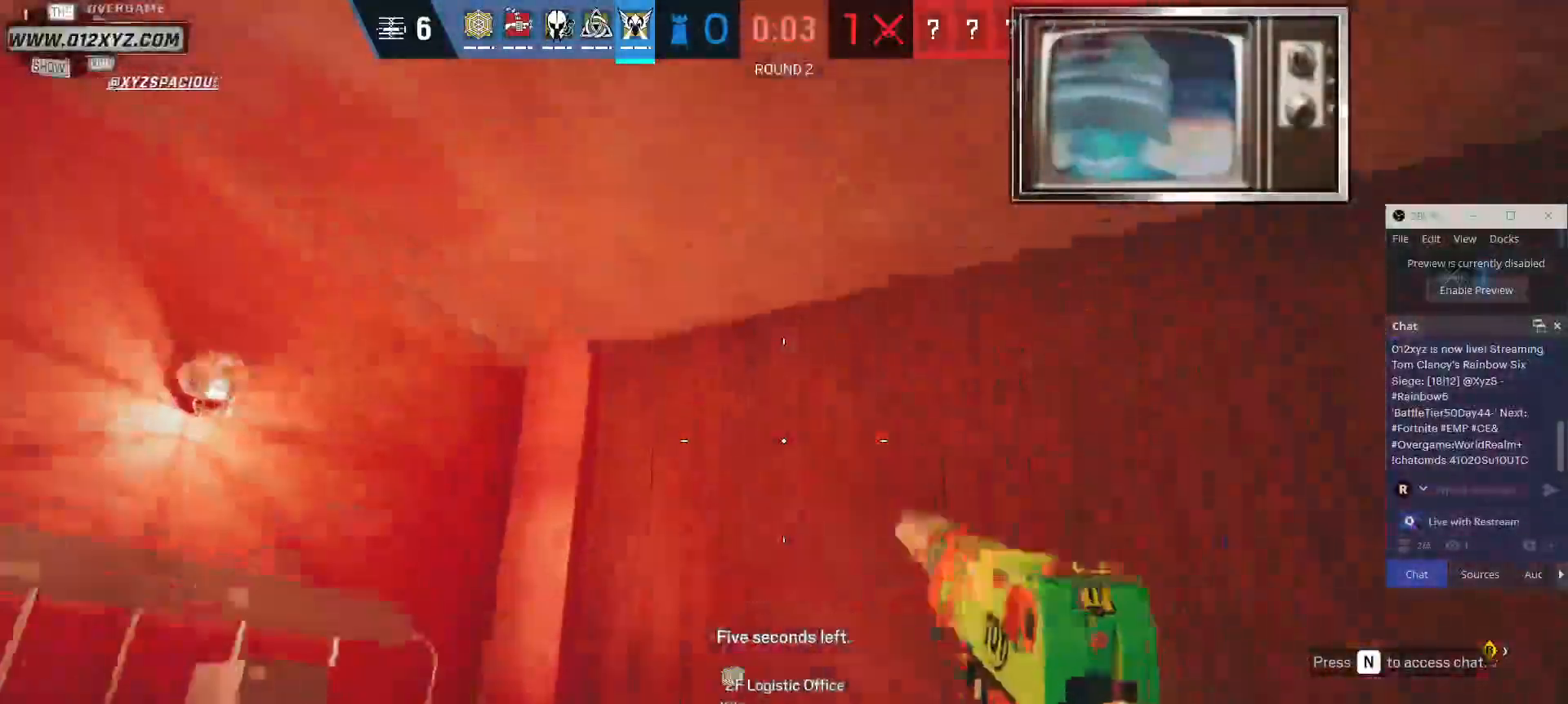
{"keys": [], "mouse": [], "events": [[133, "a", "down"], [467, "a", "up"], [467, "w", "up"]]}
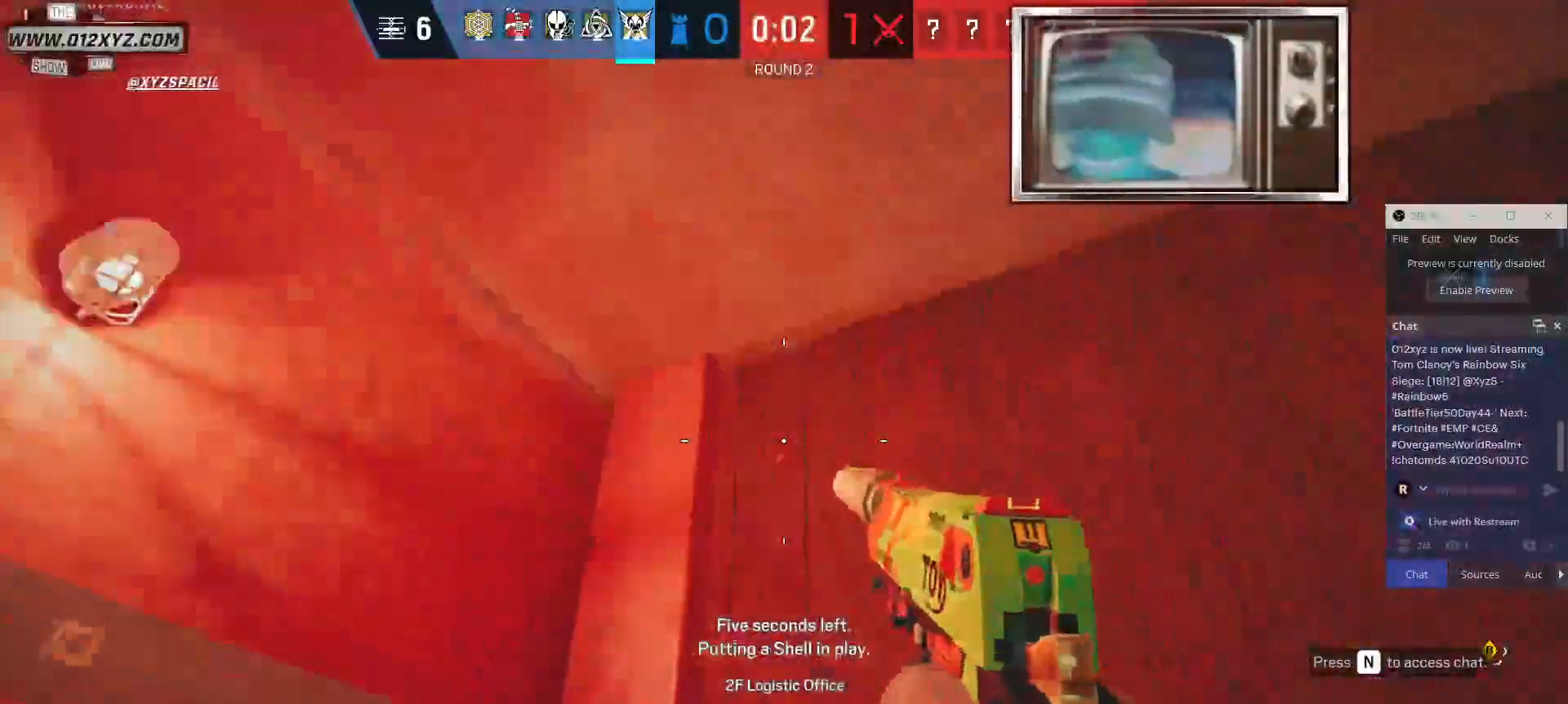
{"keys": [], "mouse": ["left"], "events": [[100, "mouse_left", "down"], [233, "mouse_left", "up"], [400, "mouse_left", "down"]]}